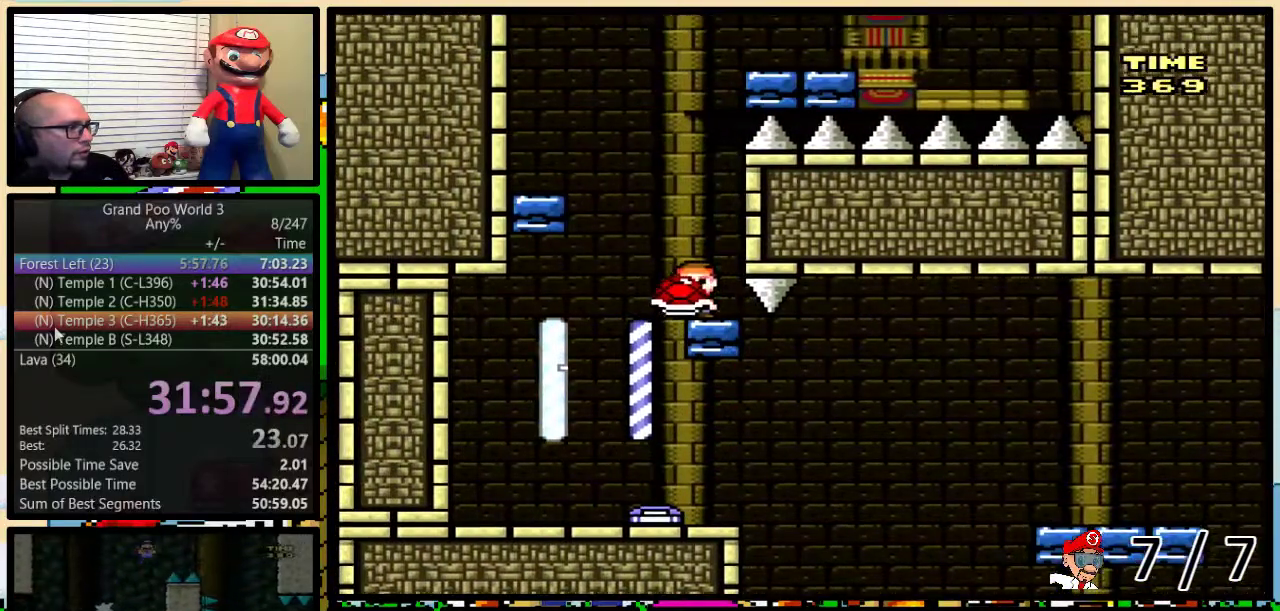
Gameplay with a controller (Nintendo layout); each line is a JSON object with the inputs held at the frame after it. "events" lists button and stick changes between this image and that frame as [ms after this image, input, new state], when the widget could be followed in between. Not read: L1 L3 R1 R3.
{"buttons": ["DPAD_LEFT"], "events": [[484, "B", "up"], [484, "Y", "up"]]}
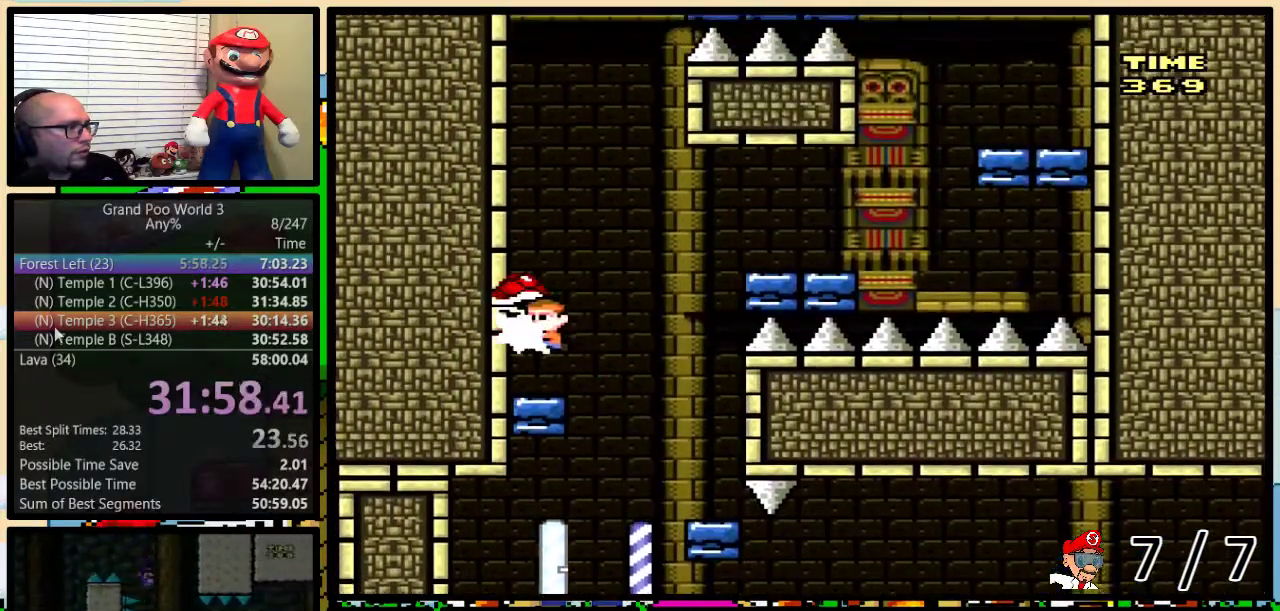
{"buttons": ["B", "Y", "DPAD_RIGHT"], "events": [[17, "DPAD_LEFT", "up"], [84, "DPAD_RIGHT", "down"], [84, "Y", "down"], [200, "B", "down"]]}
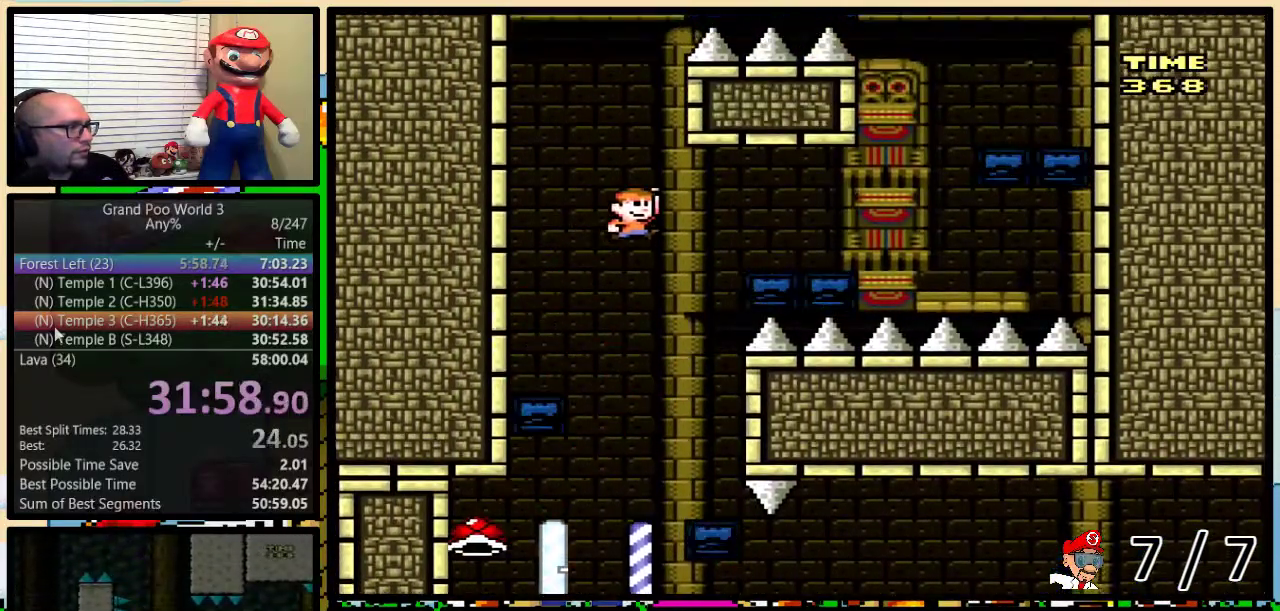
{"buttons": ["B", "Y", "DPAD_UP", "DPAD_RIGHT"], "events": [[317, "B", "up"], [317, "DPAD_UP", "down"], [400, "B", "down"]]}
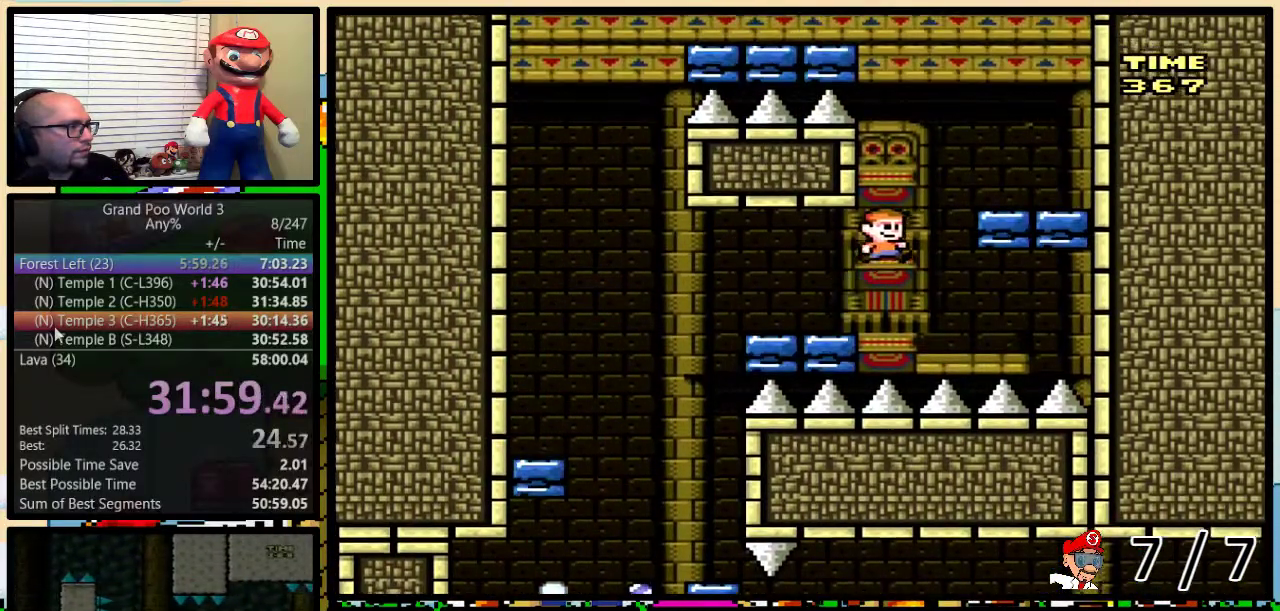
{"buttons": ["B", "Y", "DPAD_UP", "DPAD_LEFT"], "events": [[34, "B", "up"], [34, "DPAD_UP", "up"], [184, "DPAD_LEFT", "down"], [184, "DPAD_RIGHT", "up"], [217, "DPAD_UP", "down"], [367, "B", "down"]]}
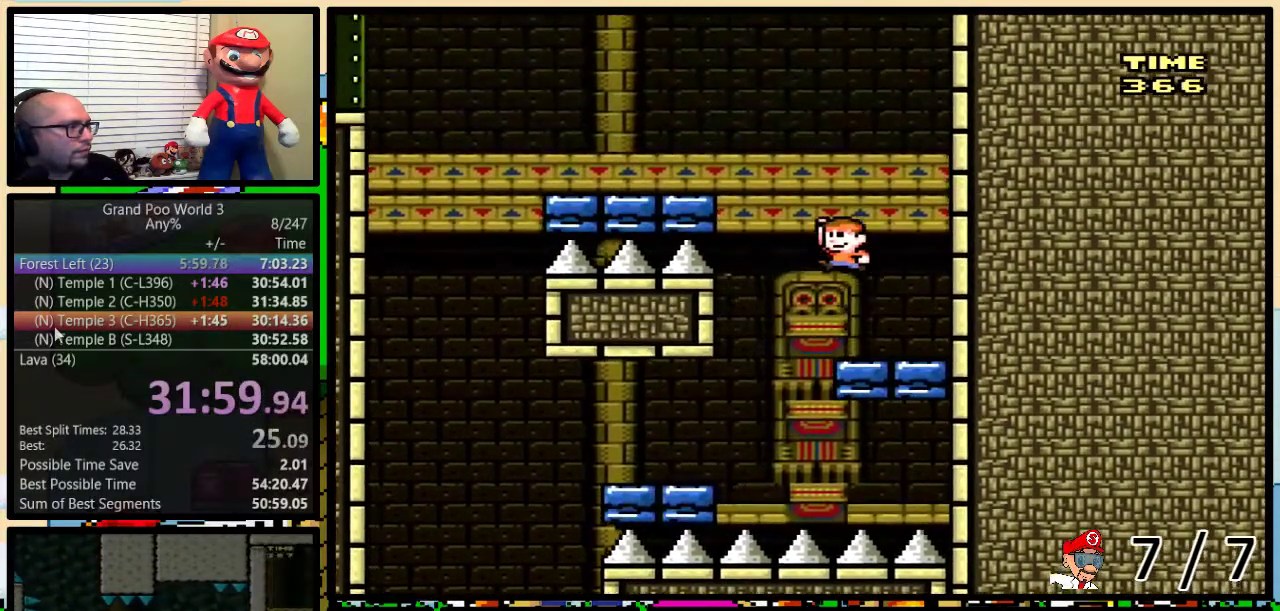
{"buttons": ["A", "Y", "DPAD_UP", "DPAD_LEFT"], "events": [[250, "B", "up"], [367, "A", "down"]]}
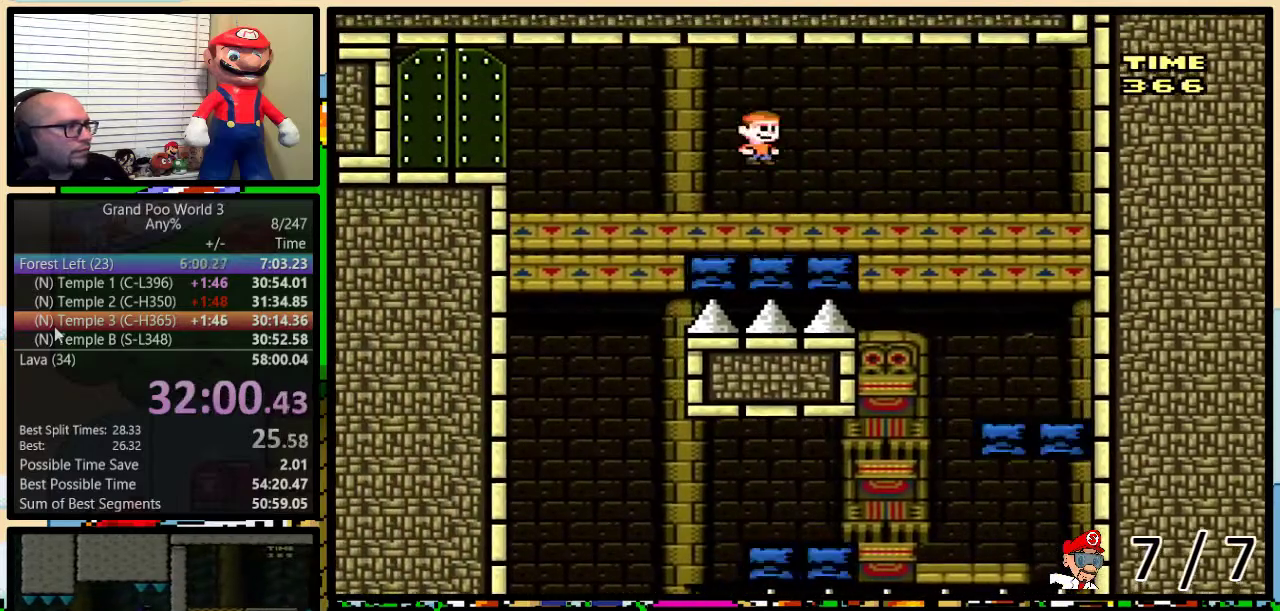
{"buttons": ["Y"], "events": [[184, "DPAD_UP", "up"], [401, "DPAD_LEFT", "up"], [434, "A", "up"]]}
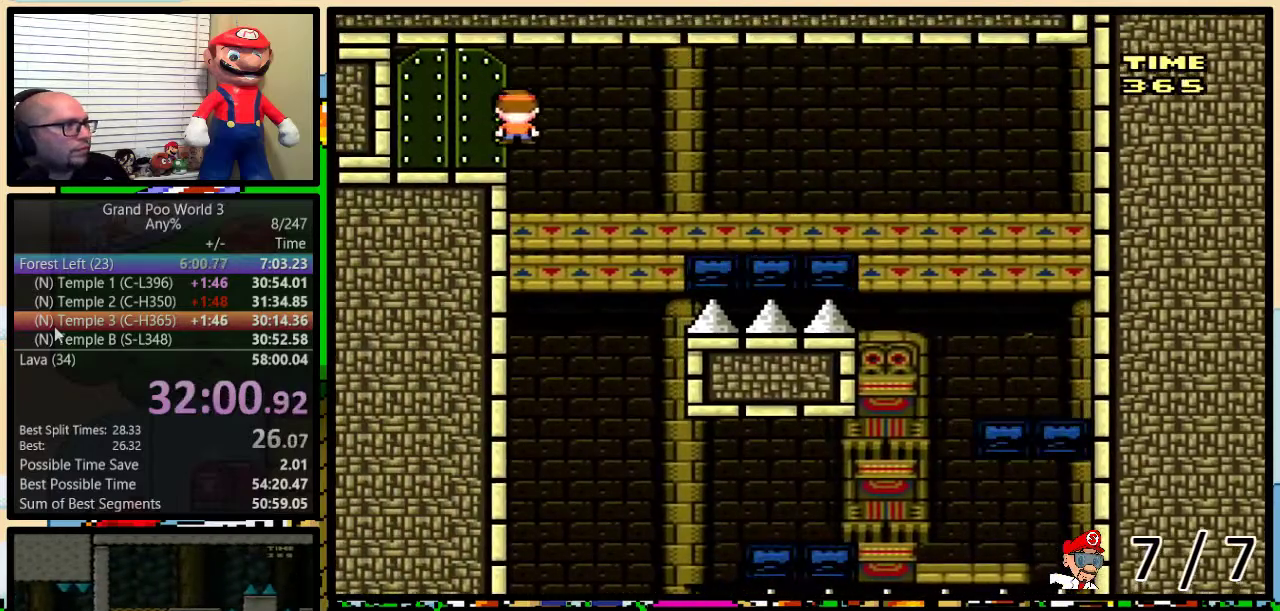
{"buttons": ["Y"], "events": [[83, "DPAD_UP", "down"], [267, "DPAD_UP", "up"]]}
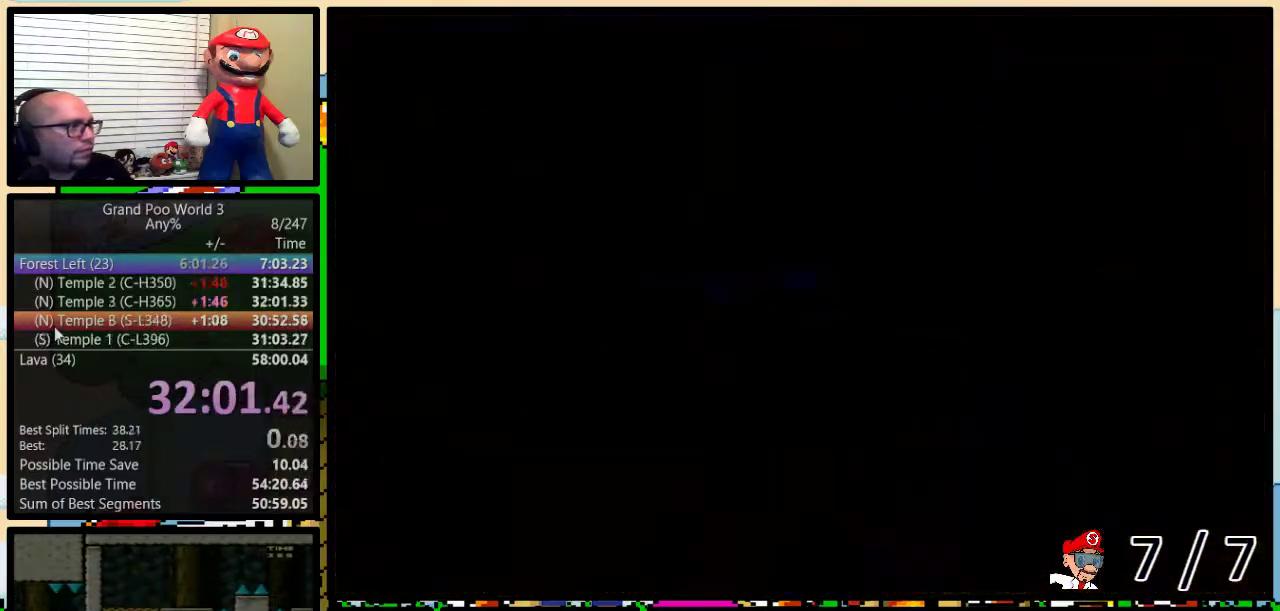
{"buttons": ["Y"], "events": [[200, "Y", "up"], [401, "Y", "down"]]}
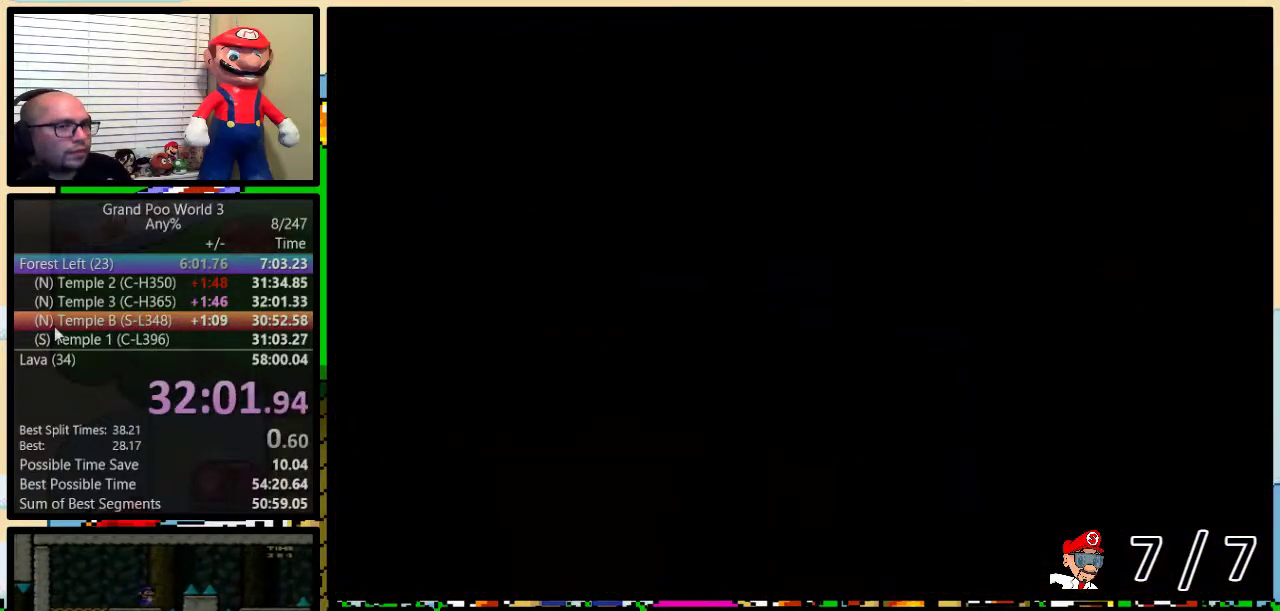
{"buttons": ["Y"], "events": []}
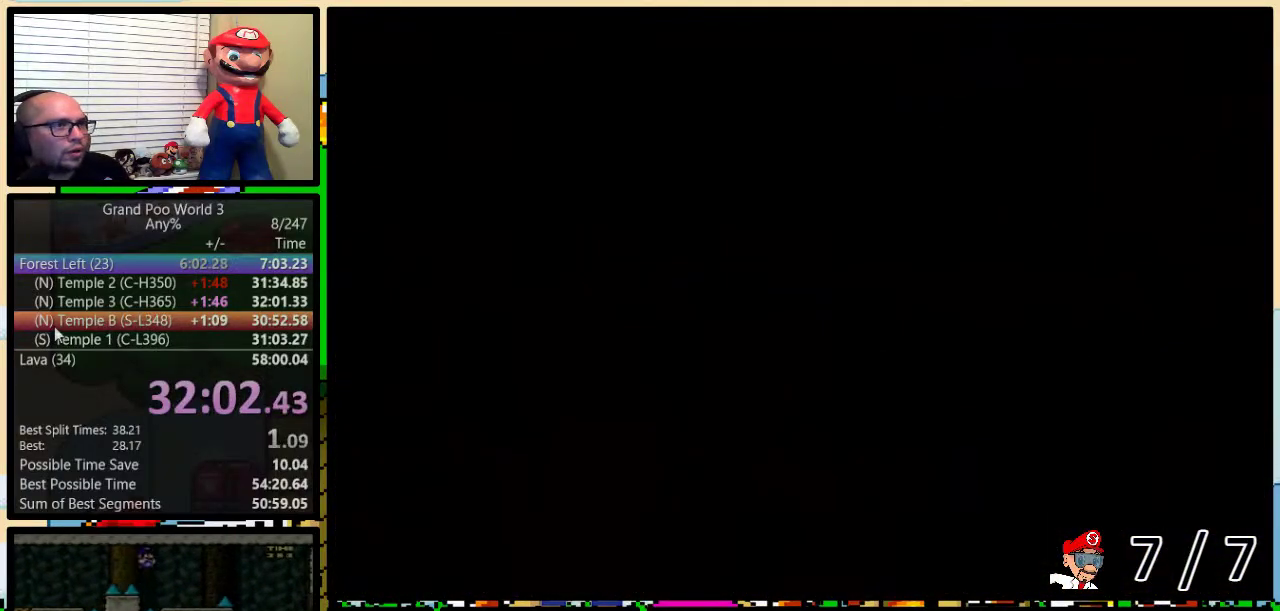
{"buttons": ["Y"], "events": []}
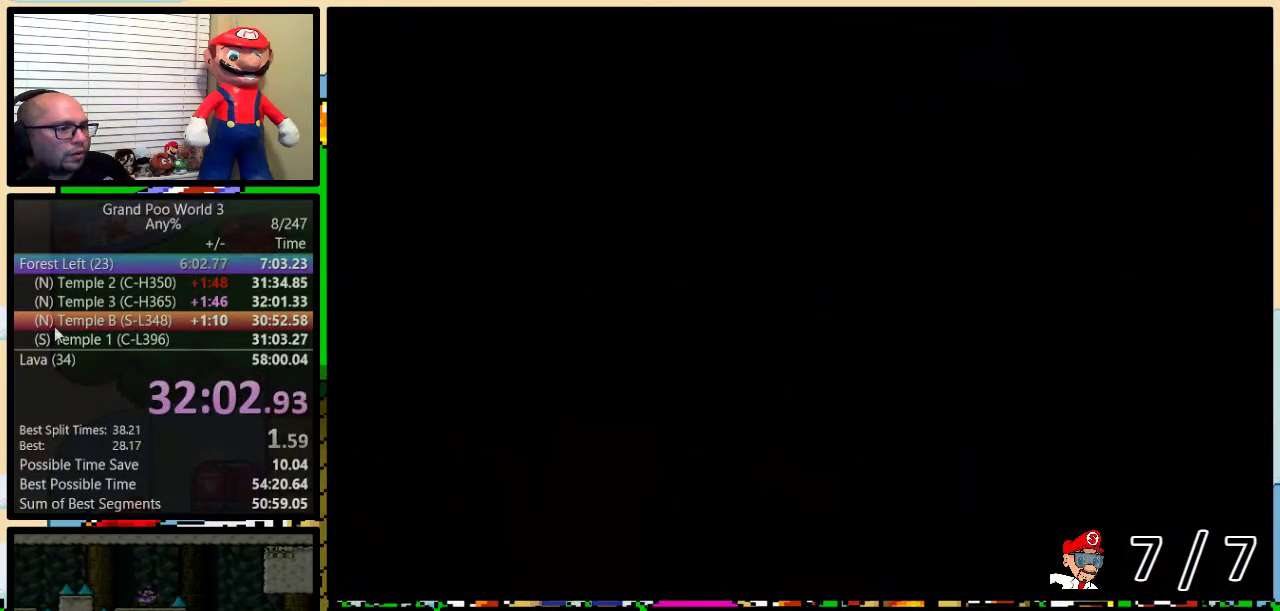
{"buttons": ["Y"], "events": []}
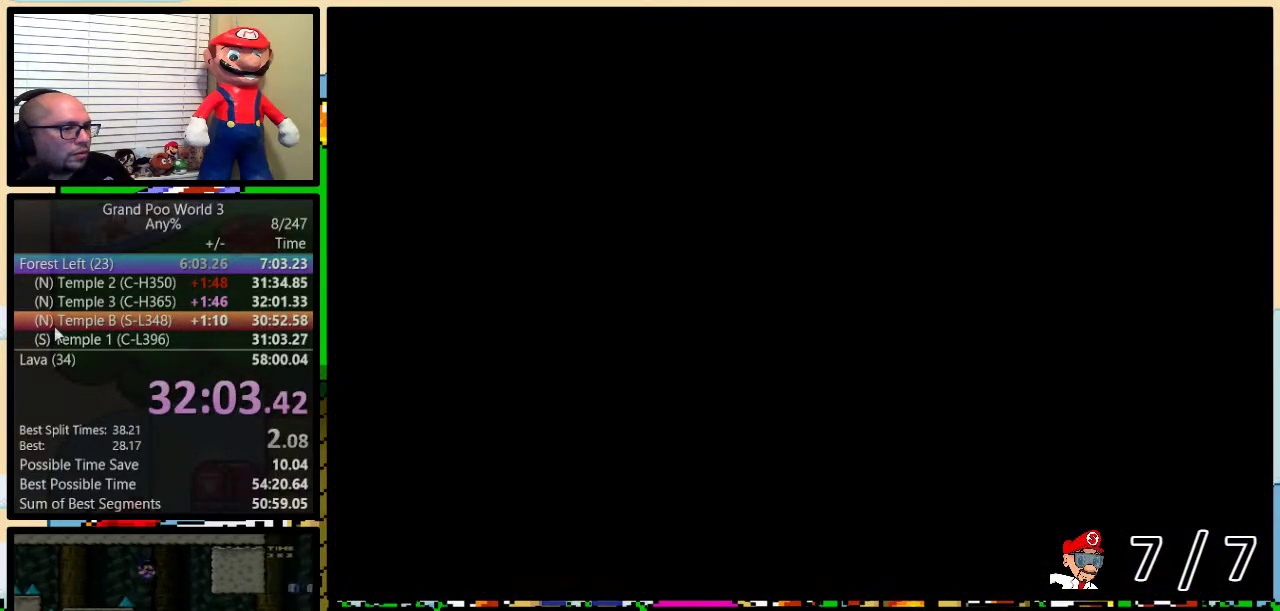
{"buttons": ["Y"], "events": []}
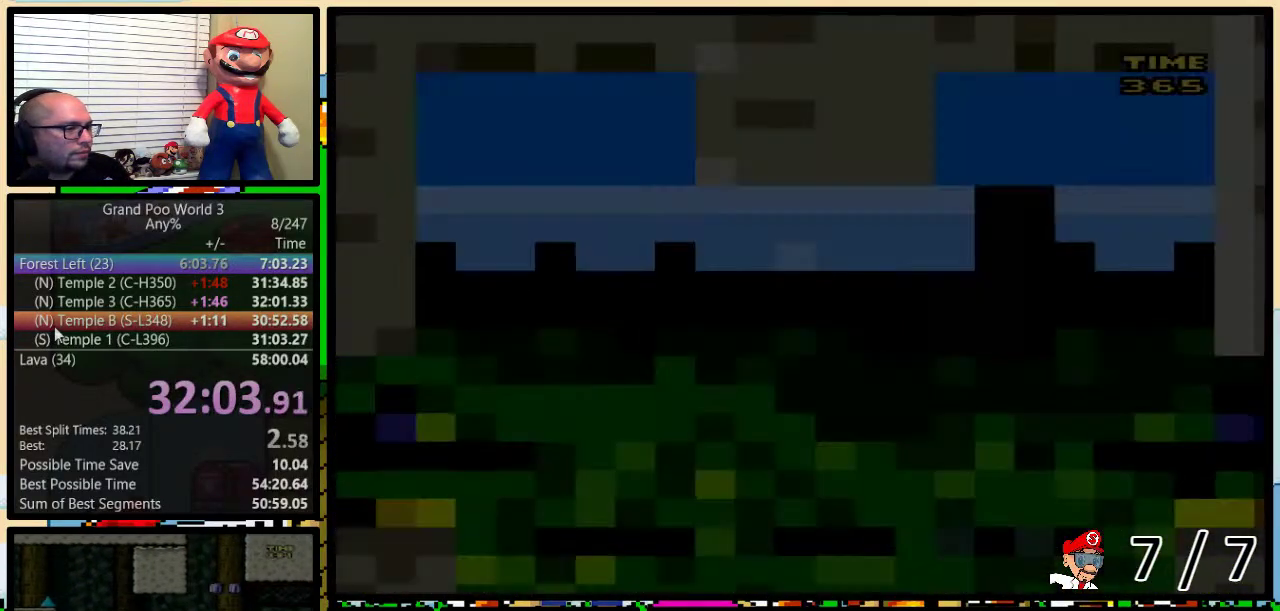
{"buttons": ["Y"], "events": []}
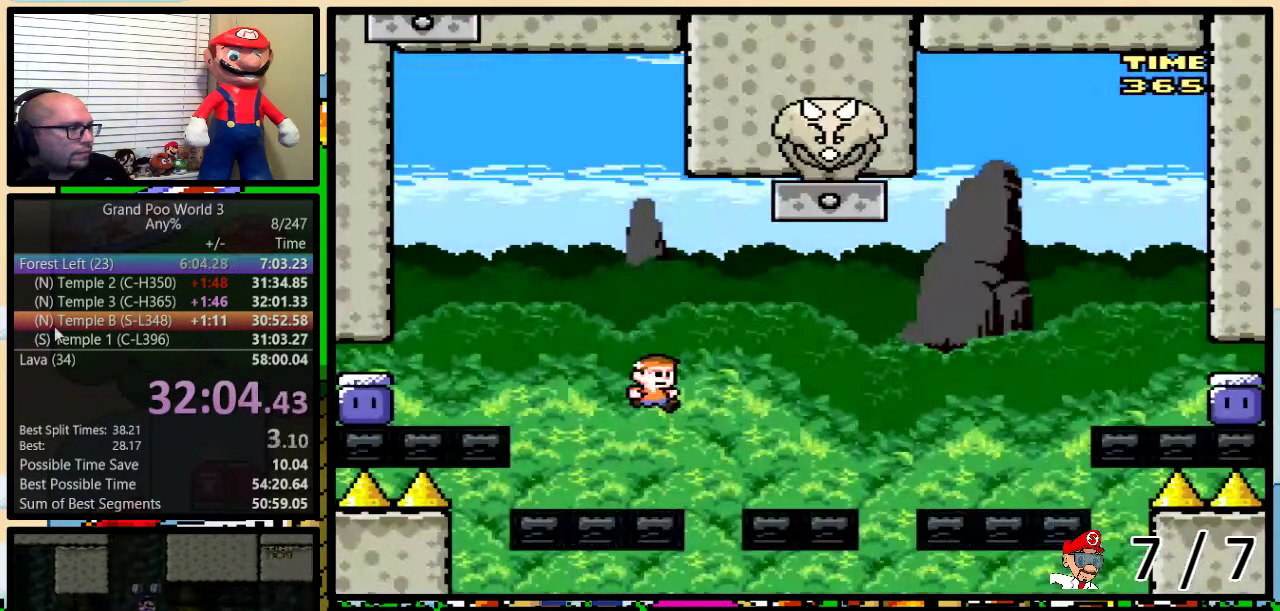
{"buttons": ["B", "Y", "DPAD_UP", "DPAD_RIGHT"], "events": [[100, "DPAD_RIGHT", "down"], [100, "DPAD_UP", "down"], [217, "B", "down"], [351, "B", "up"], [434, "B", "down"]]}
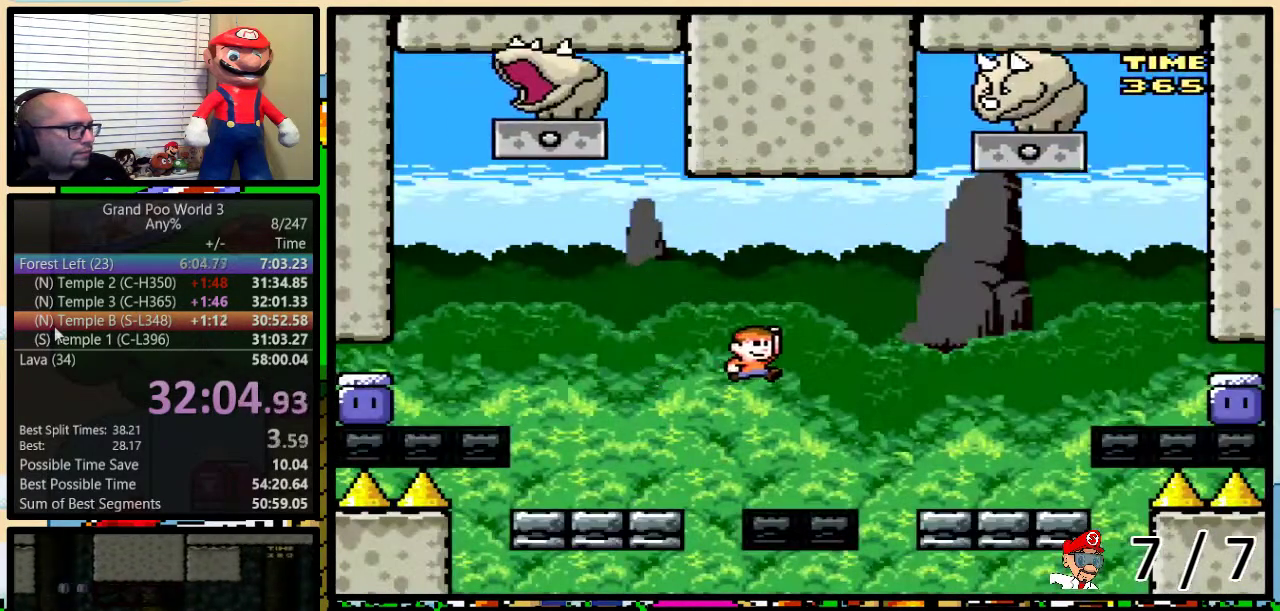
{"buttons": ["B", "Y"], "events": [[133, "B", "up"], [383, "DPAD_RIGHT", "up"], [417, "DPAD_UP", "up"], [450, "B", "down"]]}
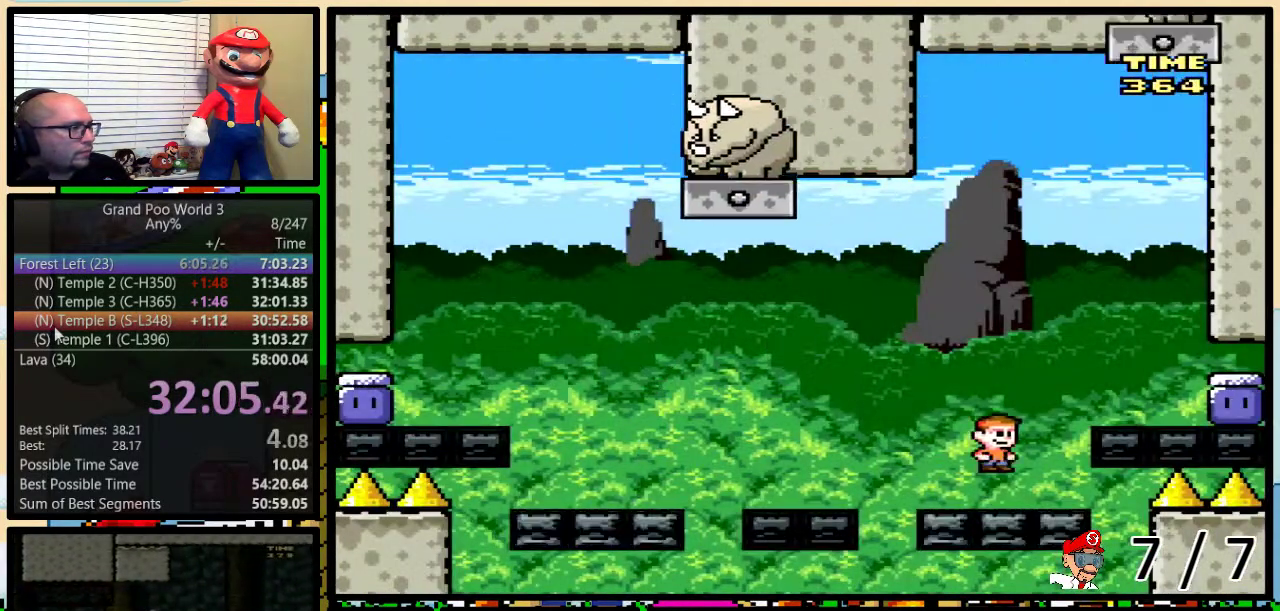
{"buttons": ["DPAD_UP"], "events": [[34, "B", "up"], [134, "B", "down"], [200, "B", "up"], [334, "DPAD_LEFT", "down"], [401, "DPAD_LEFT", "up"], [401, "Y", "up"], [501, "DPAD_UP", "down"]]}
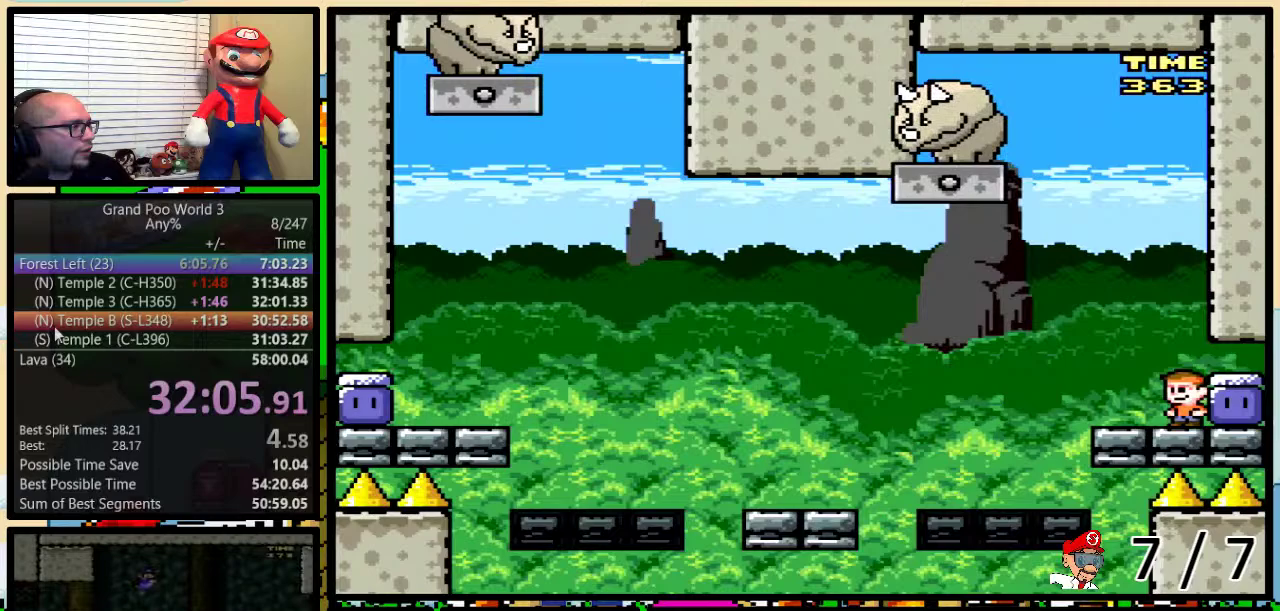
{"buttons": ["Y", "DPAD_LEFT"], "events": [[267, "DPAD_LEFT", "down"], [267, "Y", "down"], [300, "B", "down"], [367, "DPAD_UP", "up"], [400, "B", "up"]]}
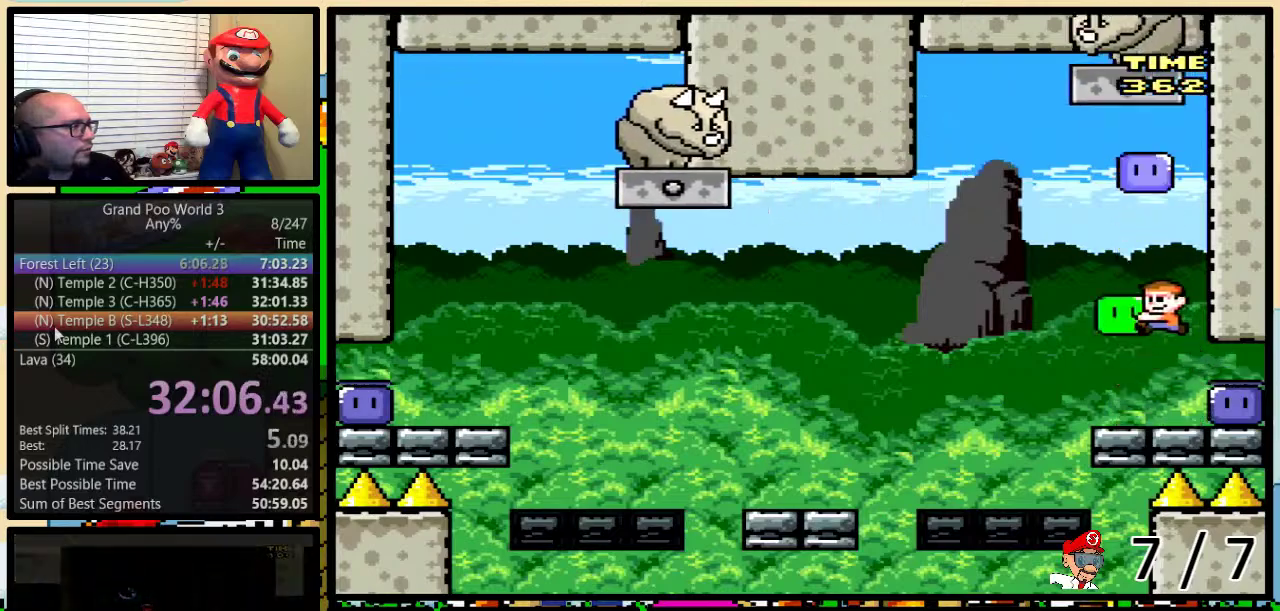
{"buttons": ["DPAD_UP", "DPAD_RIGHT"], "events": [[100, "B", "down"], [167, "B", "up"], [250, "DPAD_LEFT", "up"], [250, "DPAD_RIGHT", "down"], [284, "DPAD_UP", "down"], [467, "Y", "up"]]}
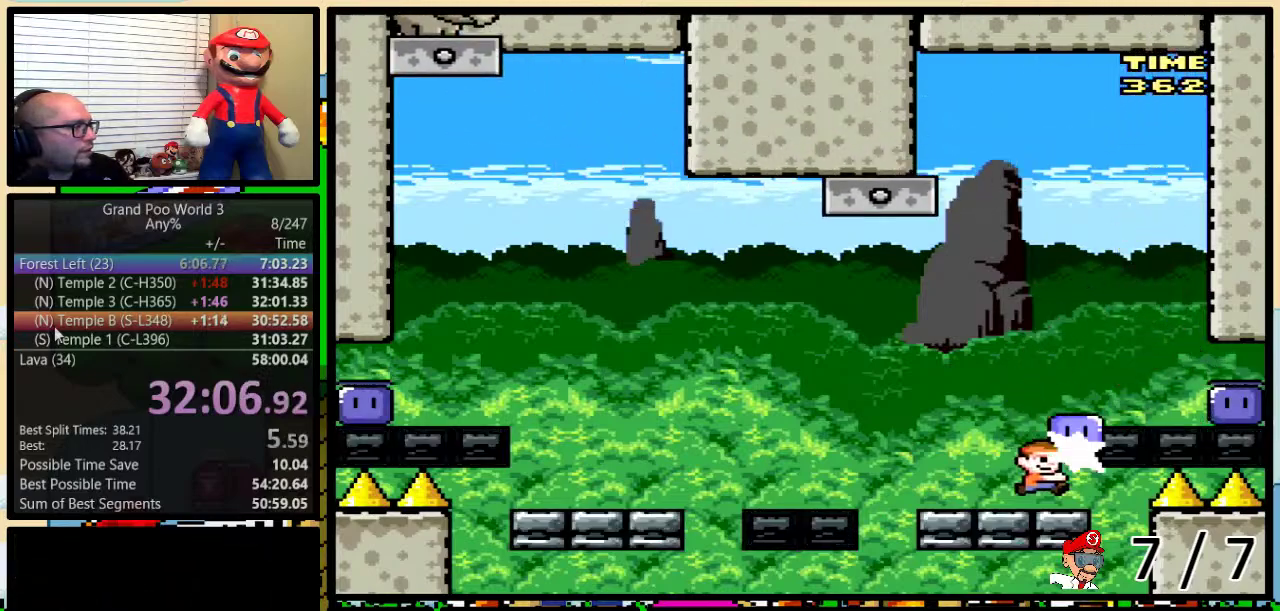
{"buttons": ["B", "Y"], "events": [[33, "Y", "down"], [116, "B", "down"], [200, "DPAD_RIGHT", "up"], [200, "DPAD_UP", "up"], [233, "B", "up"], [333, "B", "down"]]}
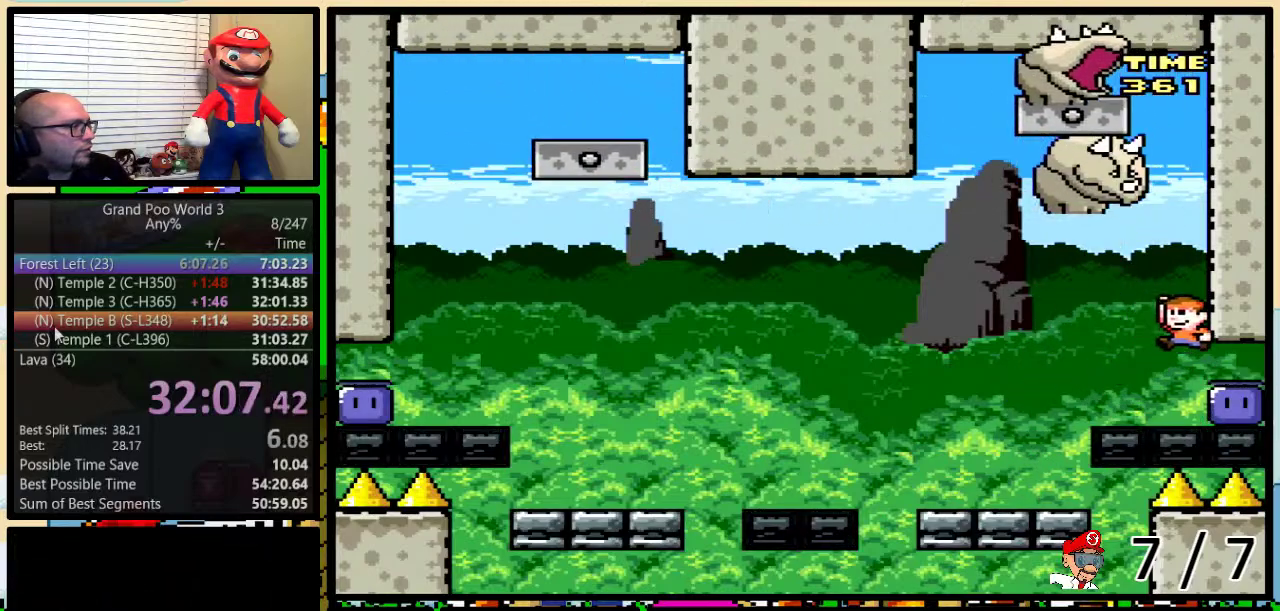
{"buttons": ["Y", "DPAD_UP"], "events": [[17, "B", "up"], [67, "Y", "up"], [134, "DPAD_UP", "down"], [234, "Y", "down"], [284, "Y", "up"], [484, "Y", "down"]]}
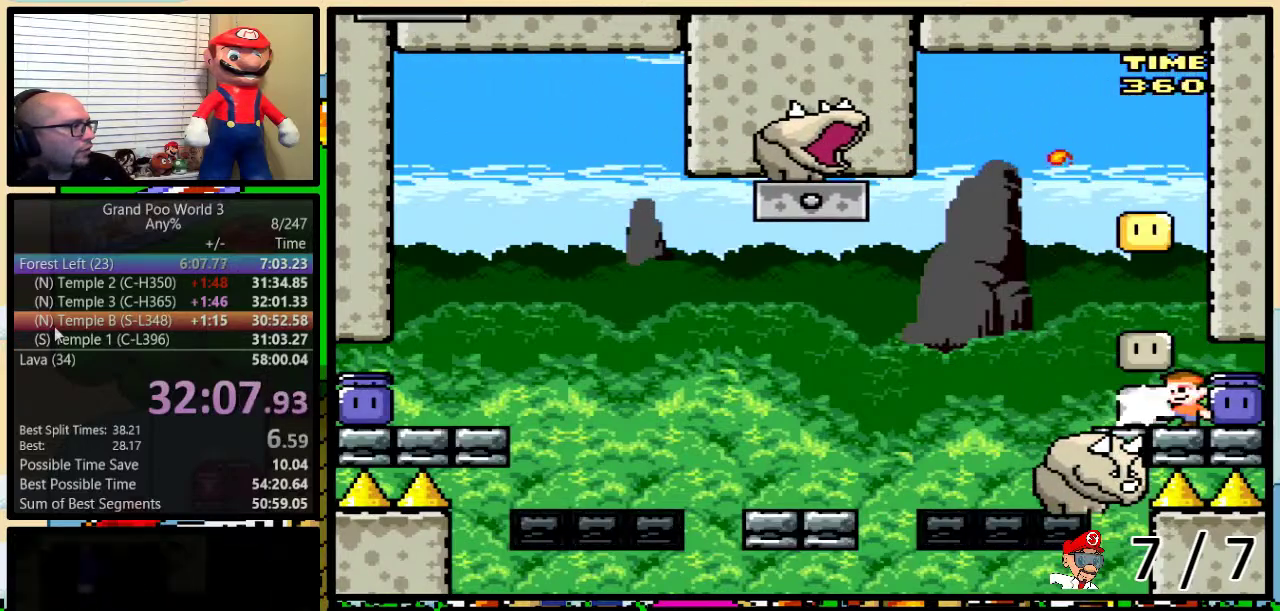
{"buttons": ["Y", "START"], "events": [[167, "DPAD_UP", "up"], [433, "START", "down"]]}
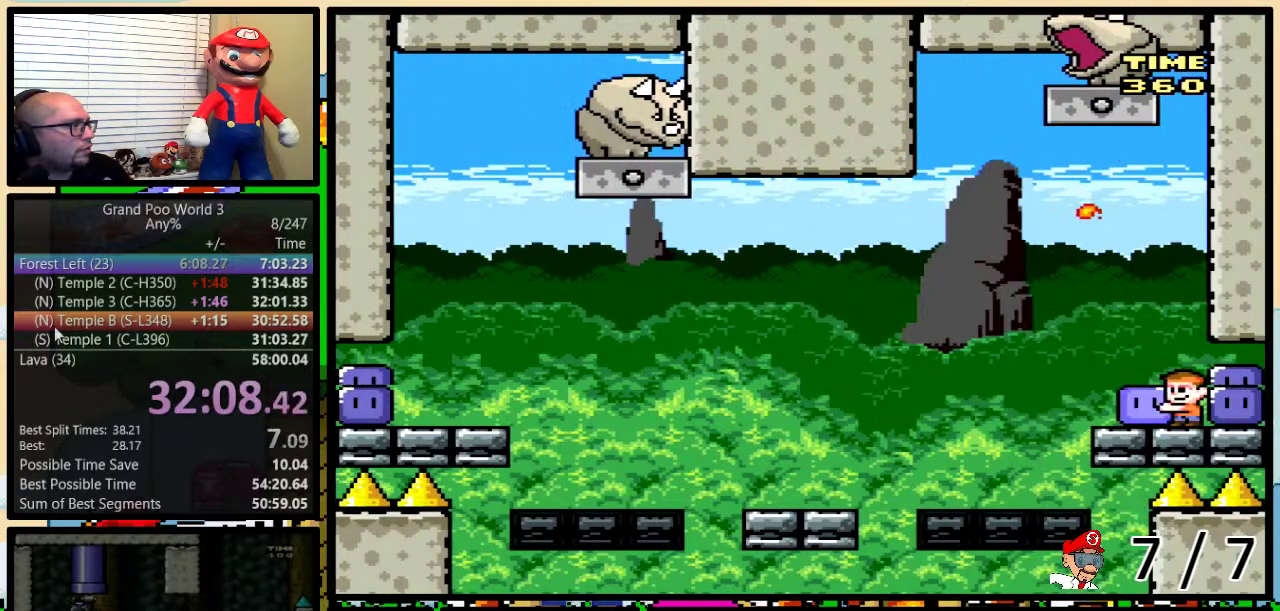
{"buttons": ["Y"], "events": [[67, "START", "up"]]}
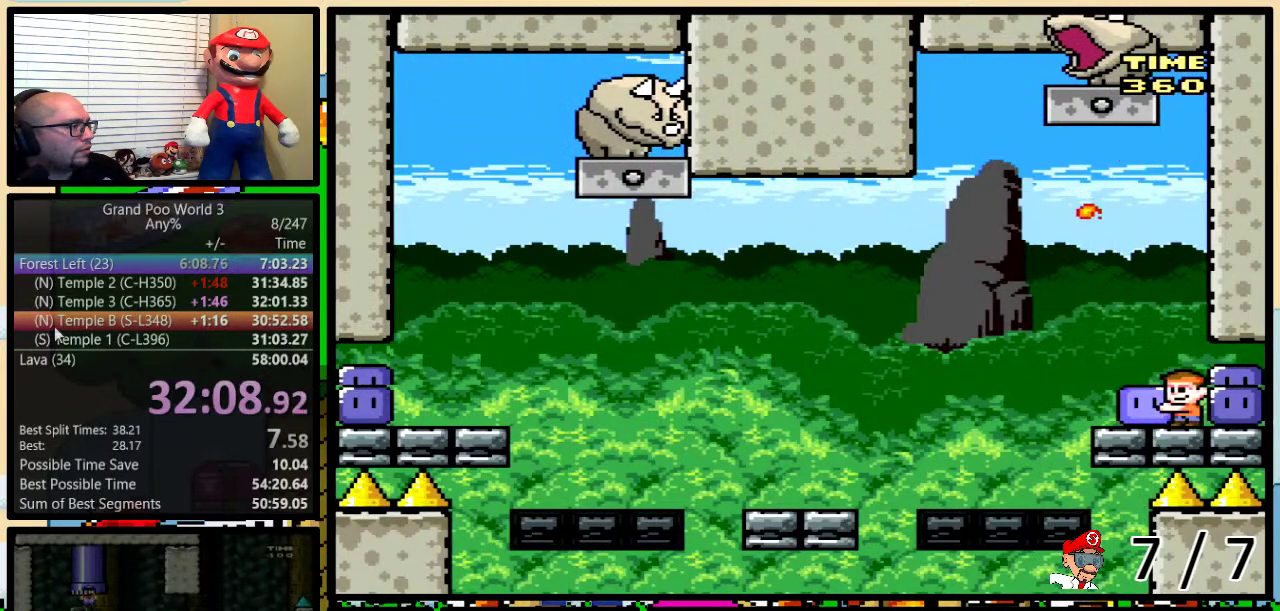
{"buttons": ["Y"], "events": []}
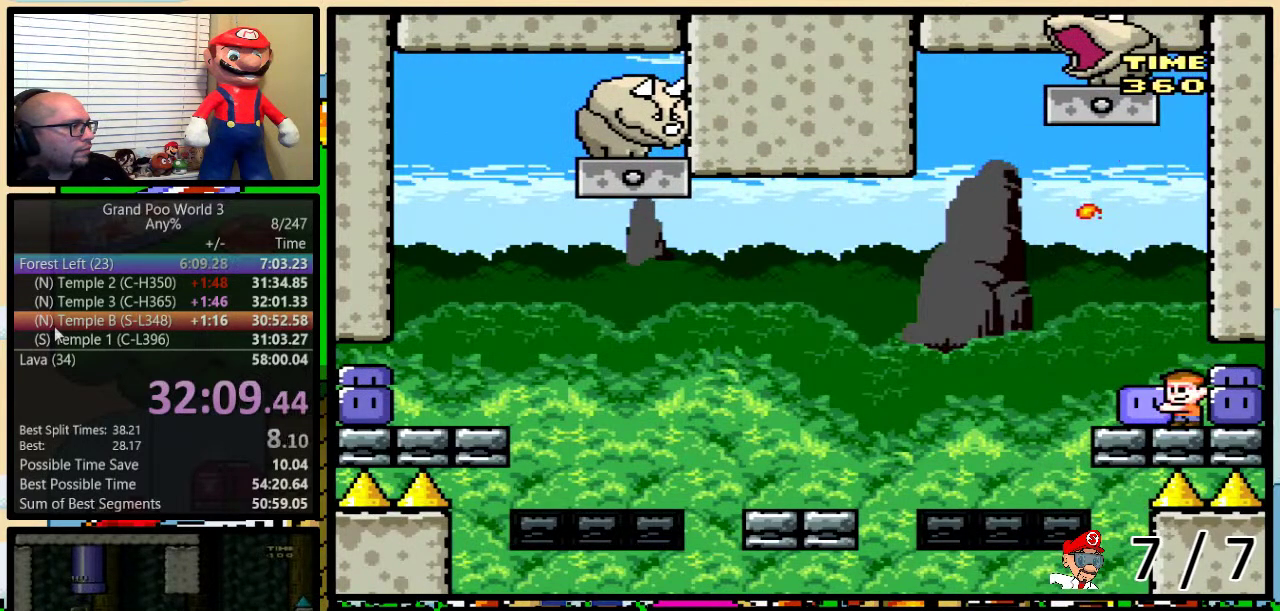
{"buttons": ["Y", "START"], "events": [[484, "START", "down"]]}
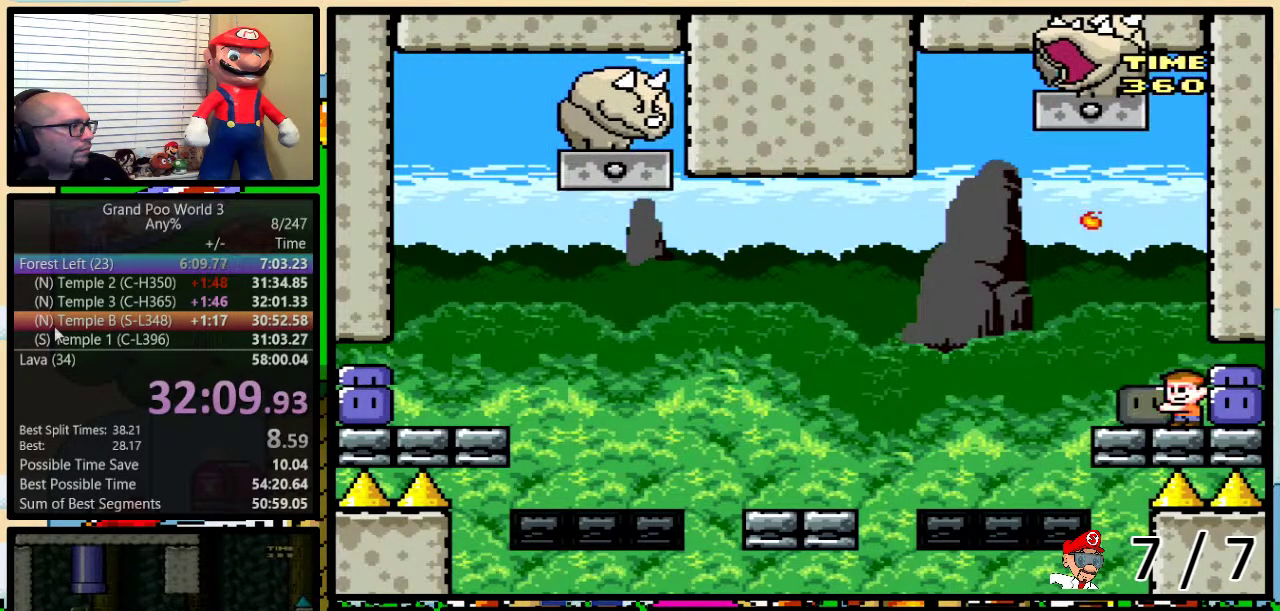
{"buttons": ["B", "Y", "DPAD_UP", "DPAD_RIGHT"], "events": [[50, "START", "up"], [133, "DPAD_UP", "down"], [133, "Y", "up"], [233, "Y", "down"], [300, "Y", "up"], [350, "DPAD_RIGHT", "down"], [383, "Y", "down"], [433, "B", "down"]]}